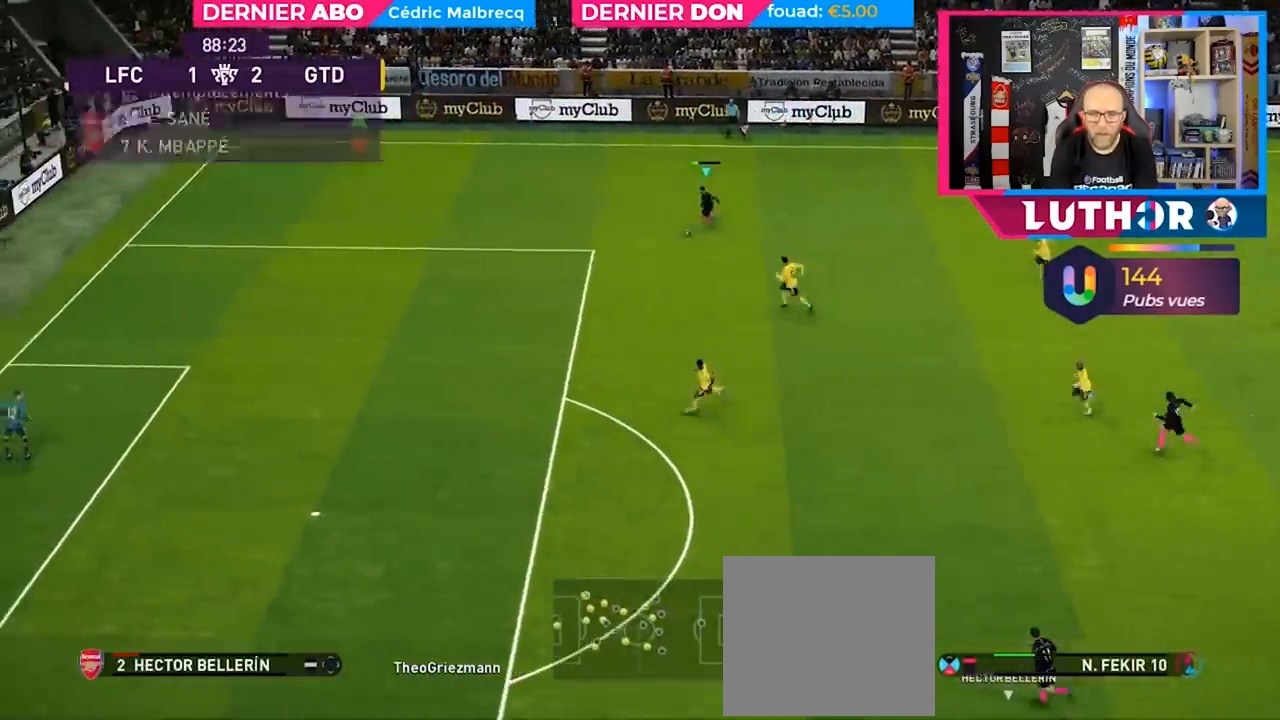
Gameplay with a controller (PlayStation layout); each line is a JSON object with the inputs held at the frame after it. "events" lists button and stick changes between this image and that frame as [ms after this image, input, new state], when the widget could be followed in between.
{"buttons": ["R2"], "left_stick": "left", "right_stick": "center", "events": []}
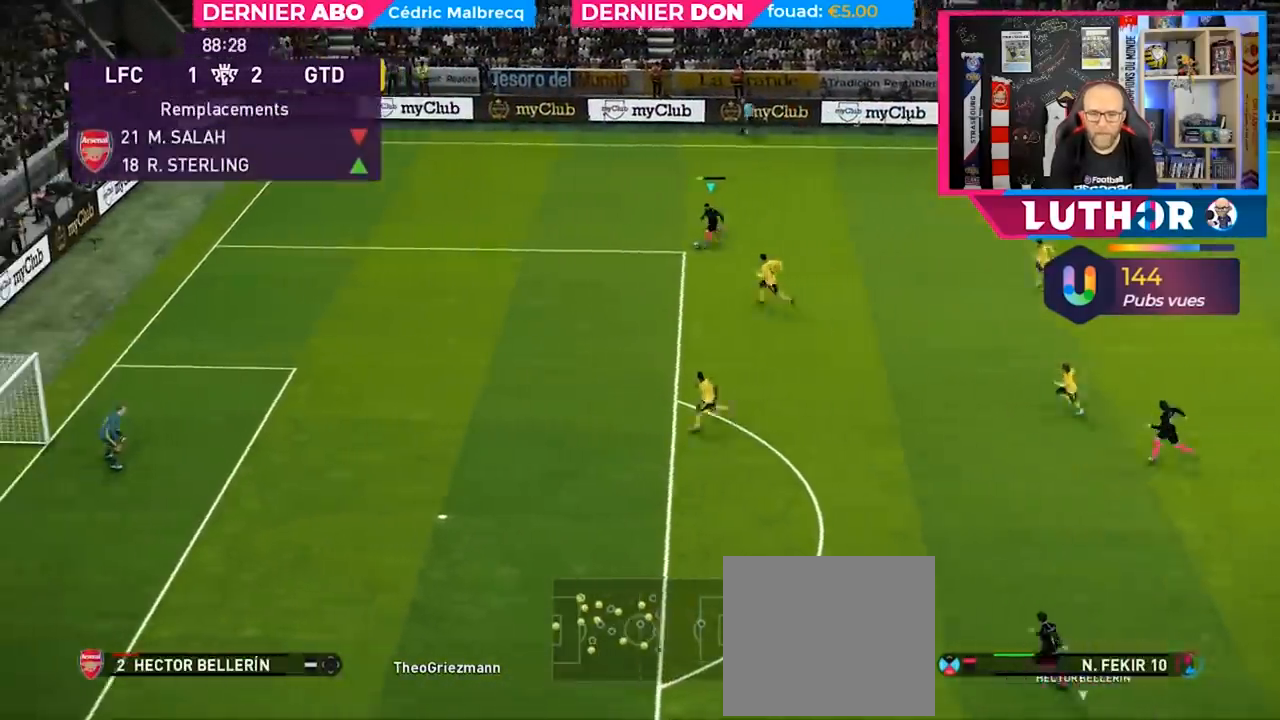
{"buttons": ["R2", "L3"], "left_stick": "down", "right_stick": "center", "events": [[367, "CIRCLE", "down"], [467, "L3", "down"], [467, "left_stick", "down"], [500, "CIRCLE", "up"]]}
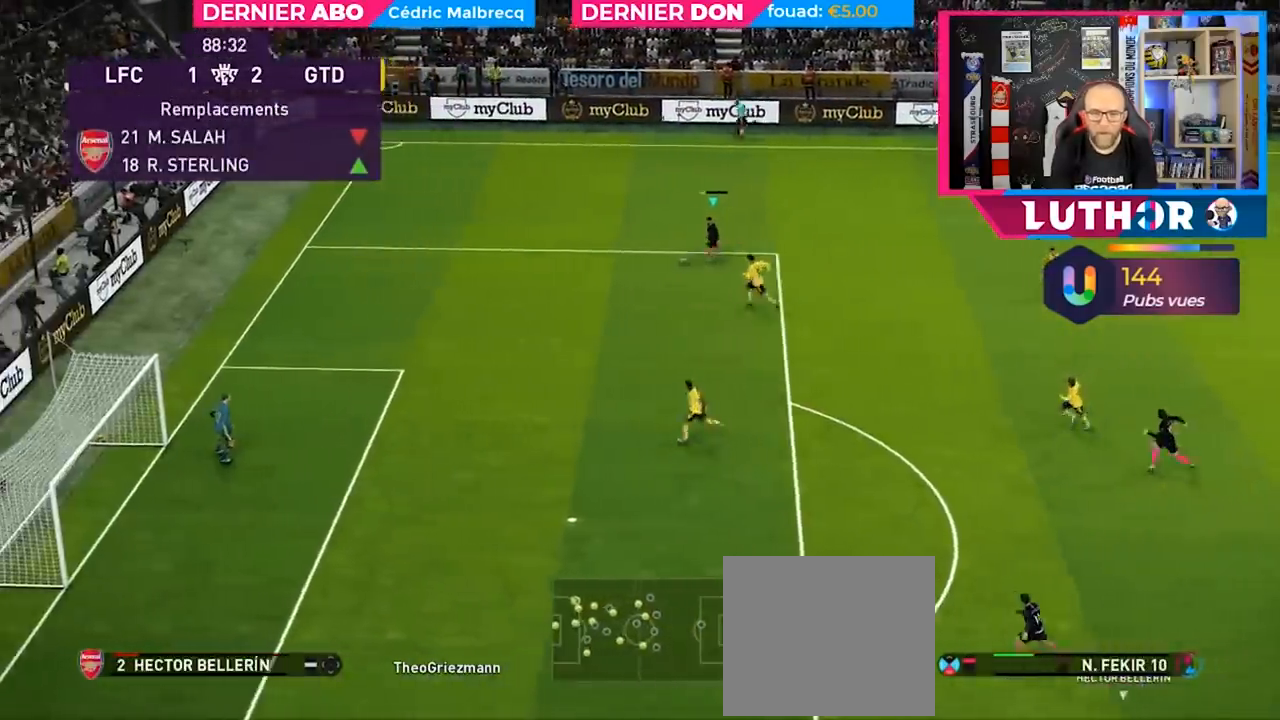
{"buttons": ["R2"], "left_stick": "down-left", "right_stick": "center", "events": [[400, "L3", "up"], [400, "left_stick", "left"], [467, "left_stick", "down-left"]]}
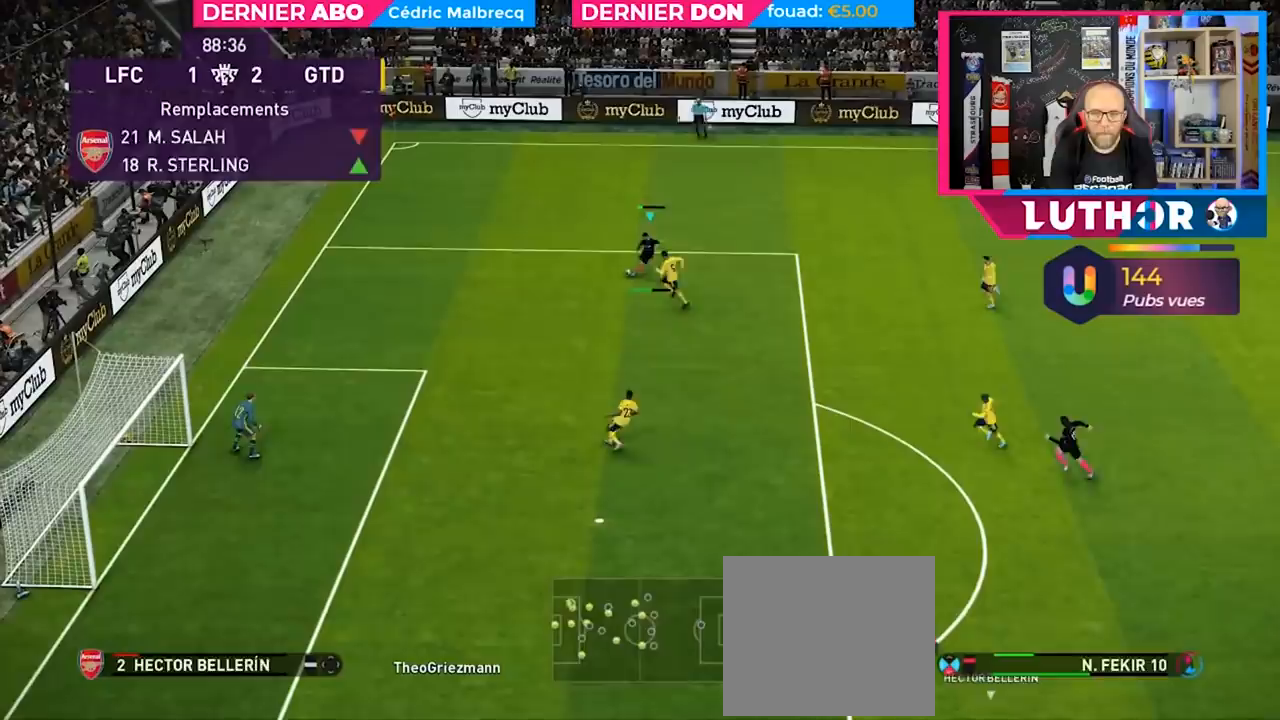
{"buttons": ["R2"], "left_stick": "down-left", "right_stick": "center", "events": []}
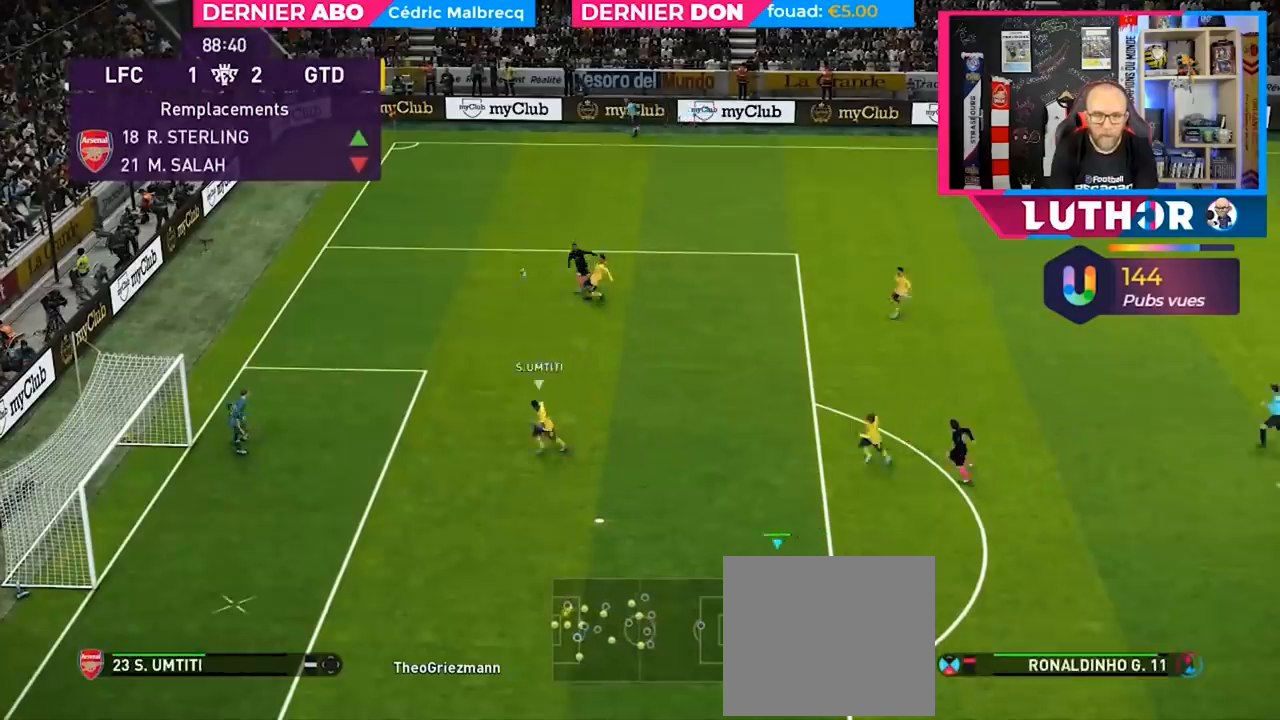
{"buttons": ["R2"], "left_stick": "down-left", "right_stick": "center", "events": []}
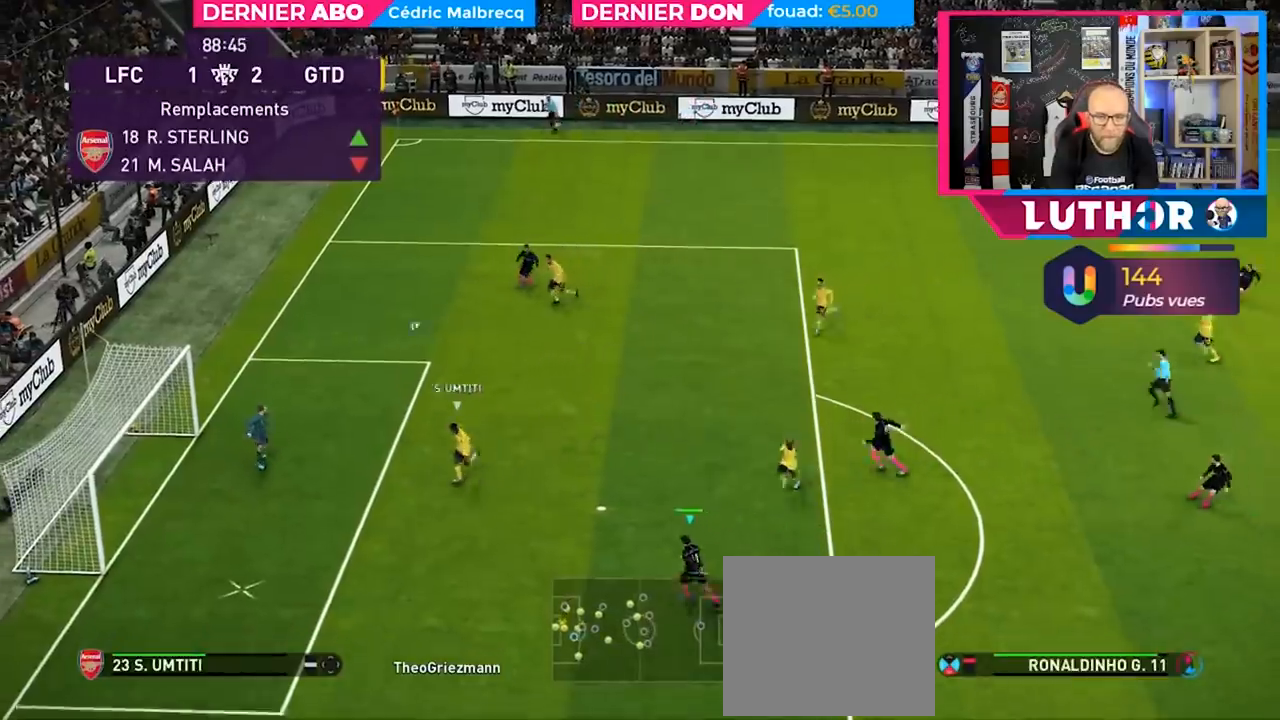
{"buttons": ["R2"], "left_stick": "down-left", "right_stick": "center", "events": []}
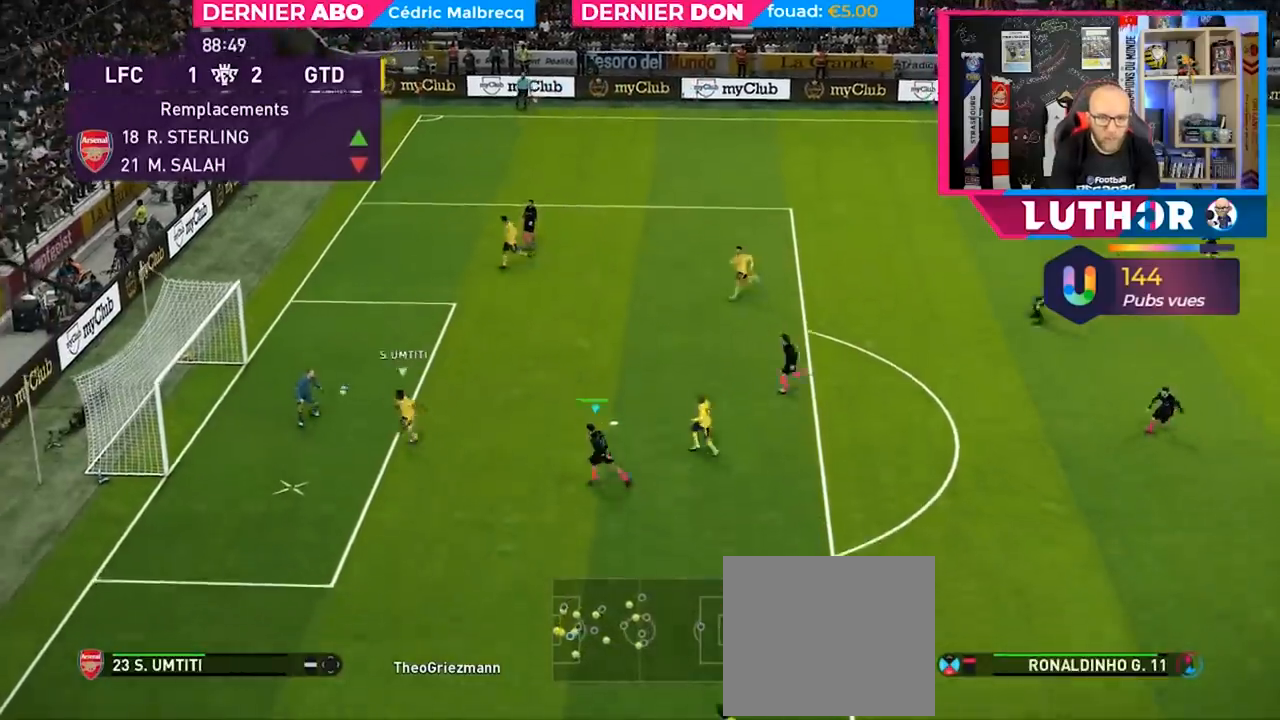
{"buttons": ["R2"], "left_stick": "down-left", "right_stick": "center", "events": []}
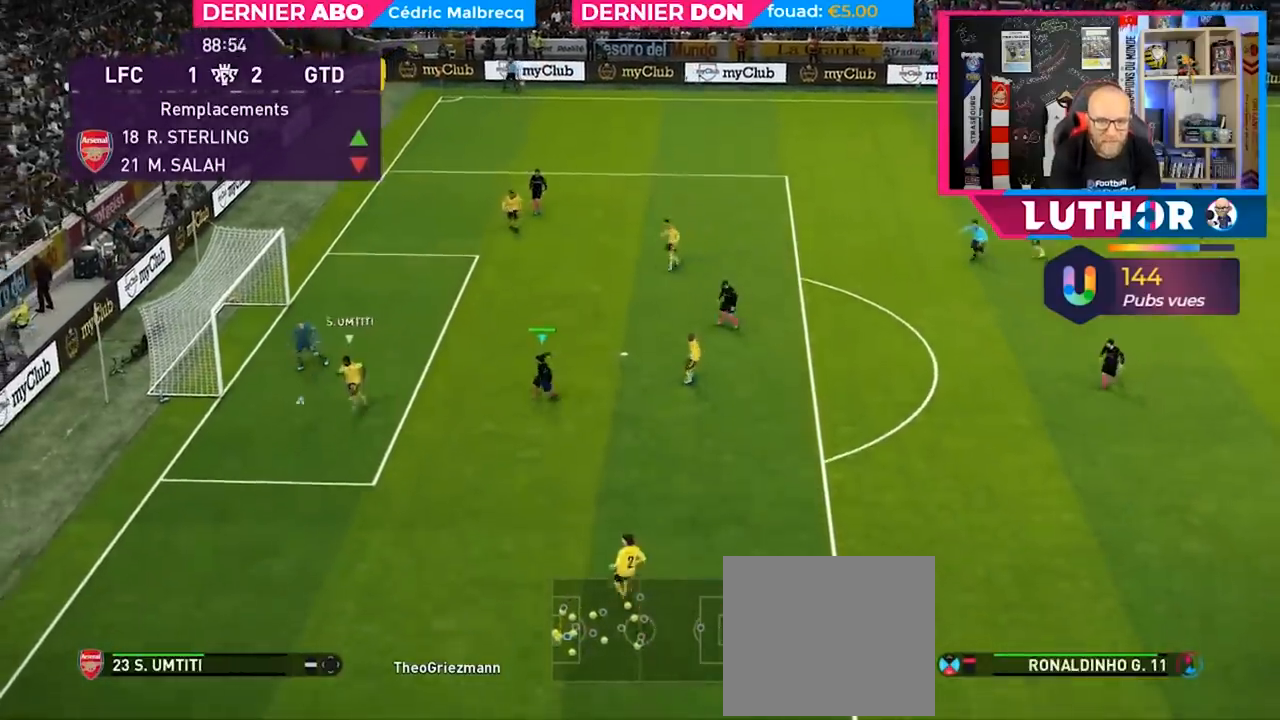
{"buttons": ["R2"], "left_stick": "down", "right_stick": "center", "events": [[133, "left_stick", "down"]]}
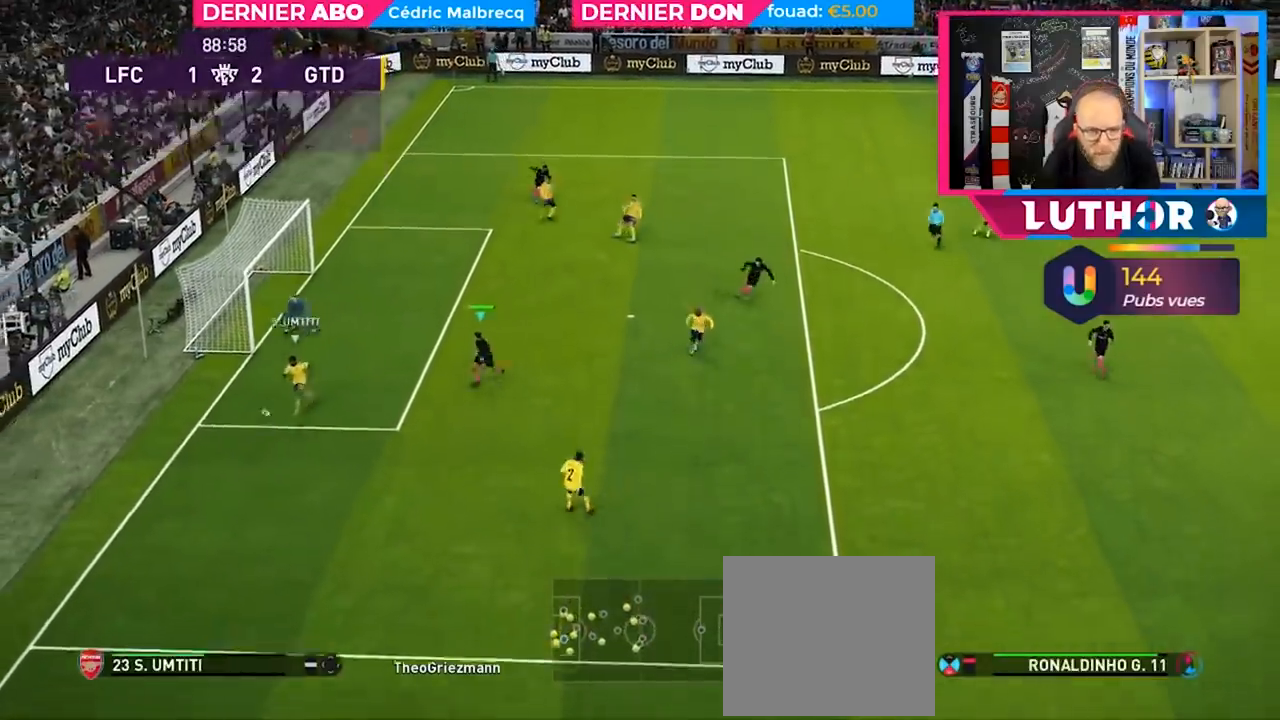
{"buttons": ["R2"], "left_stick": "down", "right_stick": "center", "events": []}
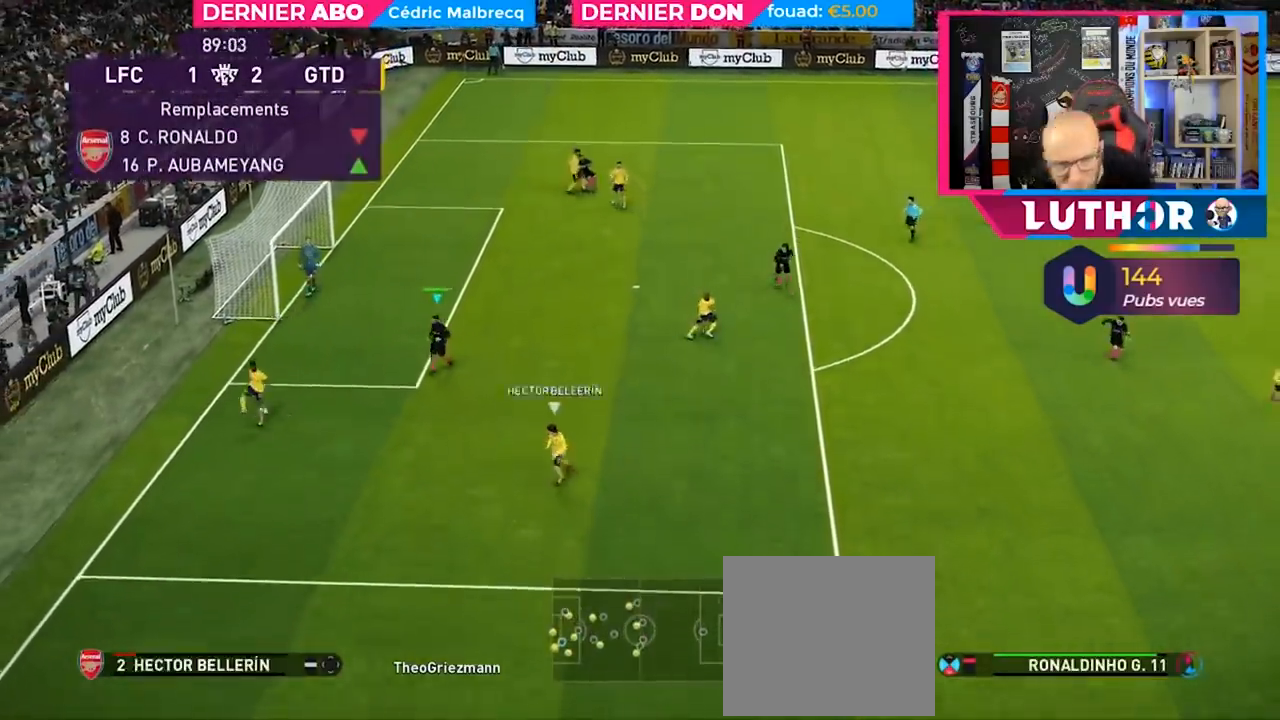
{"buttons": ["R2"], "left_stick": "down-right", "right_stick": "center", "events": [[200, "left_stick", "down-right"]]}
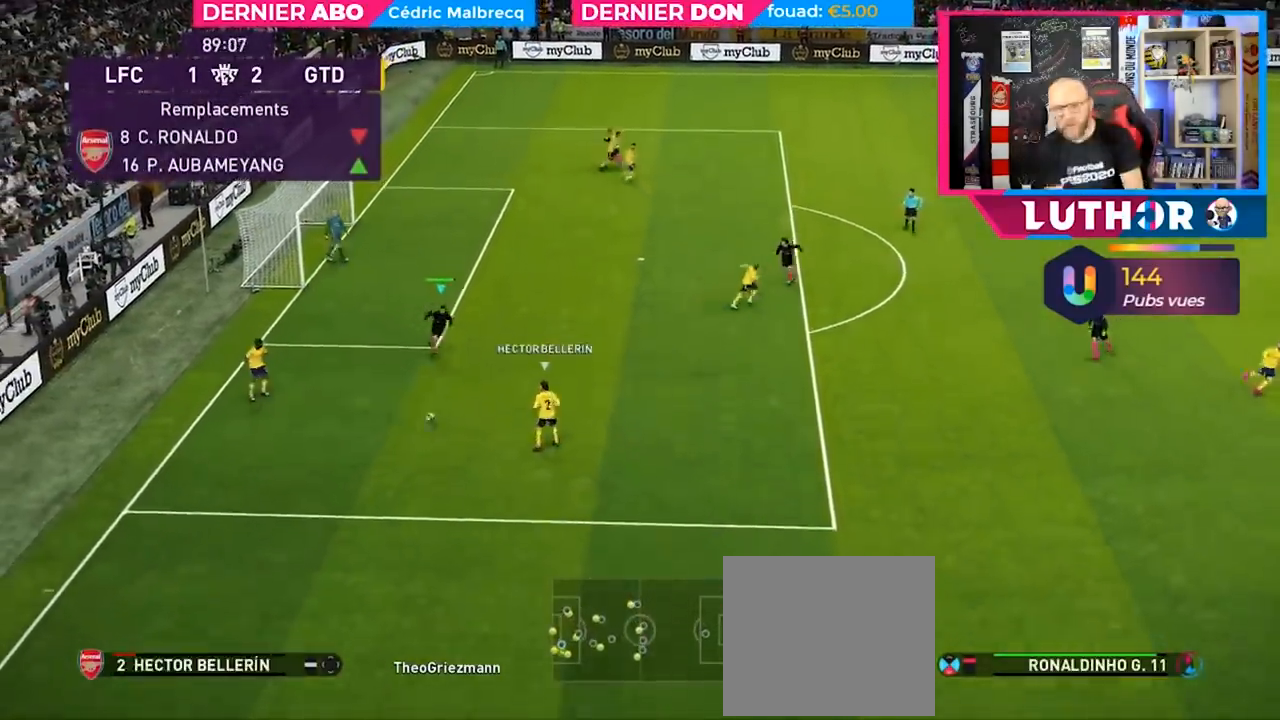
{"buttons": ["R2"], "left_stick": "down-right", "right_stick": "center", "events": []}
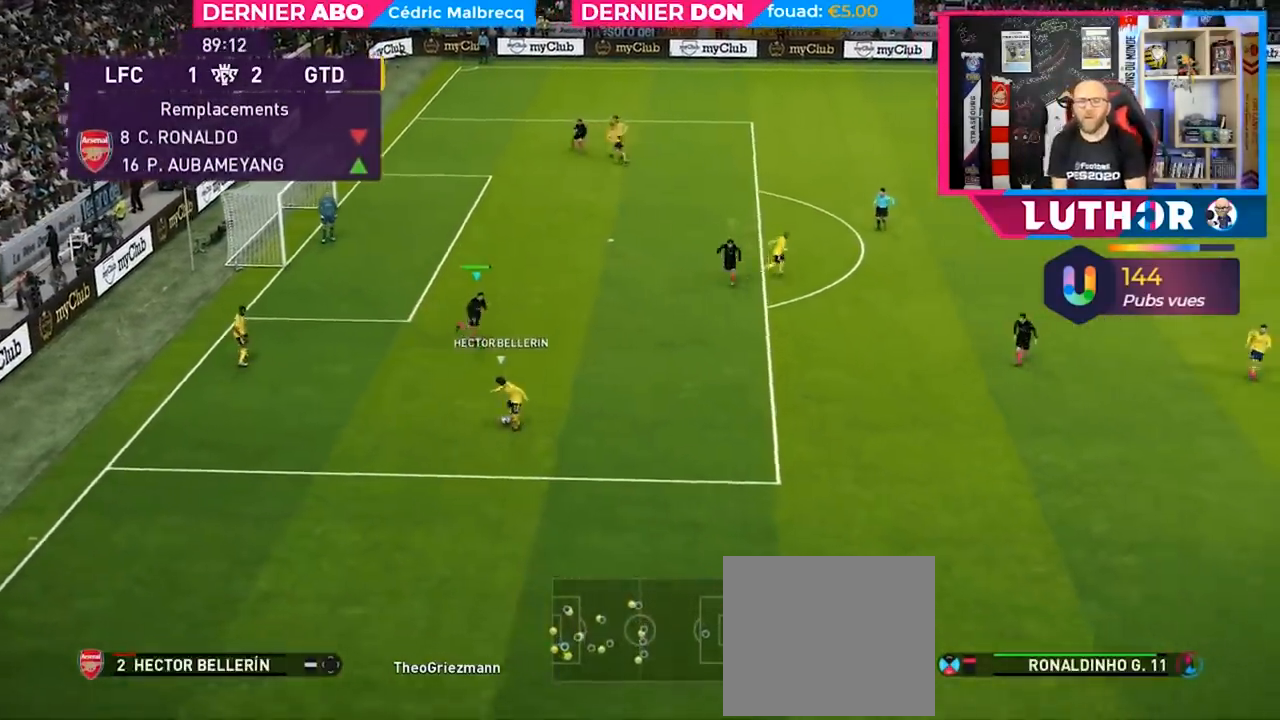
{"buttons": ["R2"], "left_stick": "down-right", "right_stick": "center", "events": [[167, "L1", "down"], [267, "L1", "up"]]}
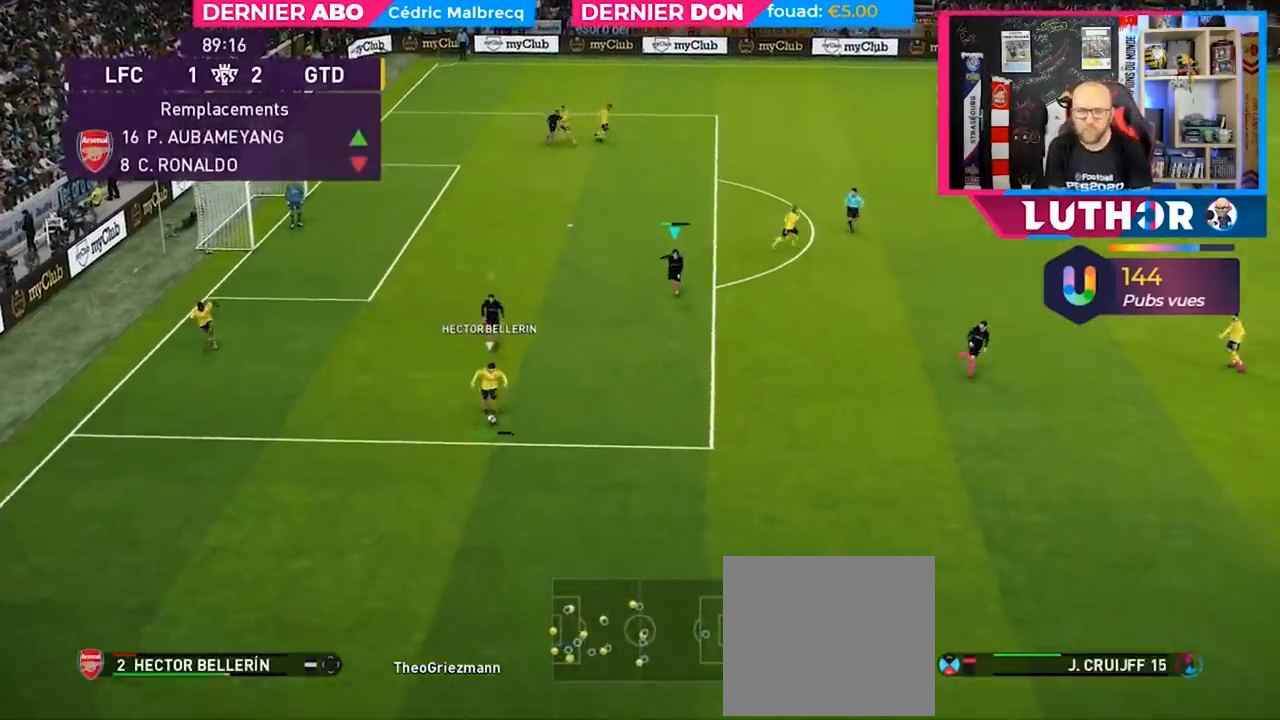
{"buttons": ["R2"], "left_stick": "down-right", "right_stick": "center", "events": [[133, "L1", "down"], [300, "L1", "up"]]}
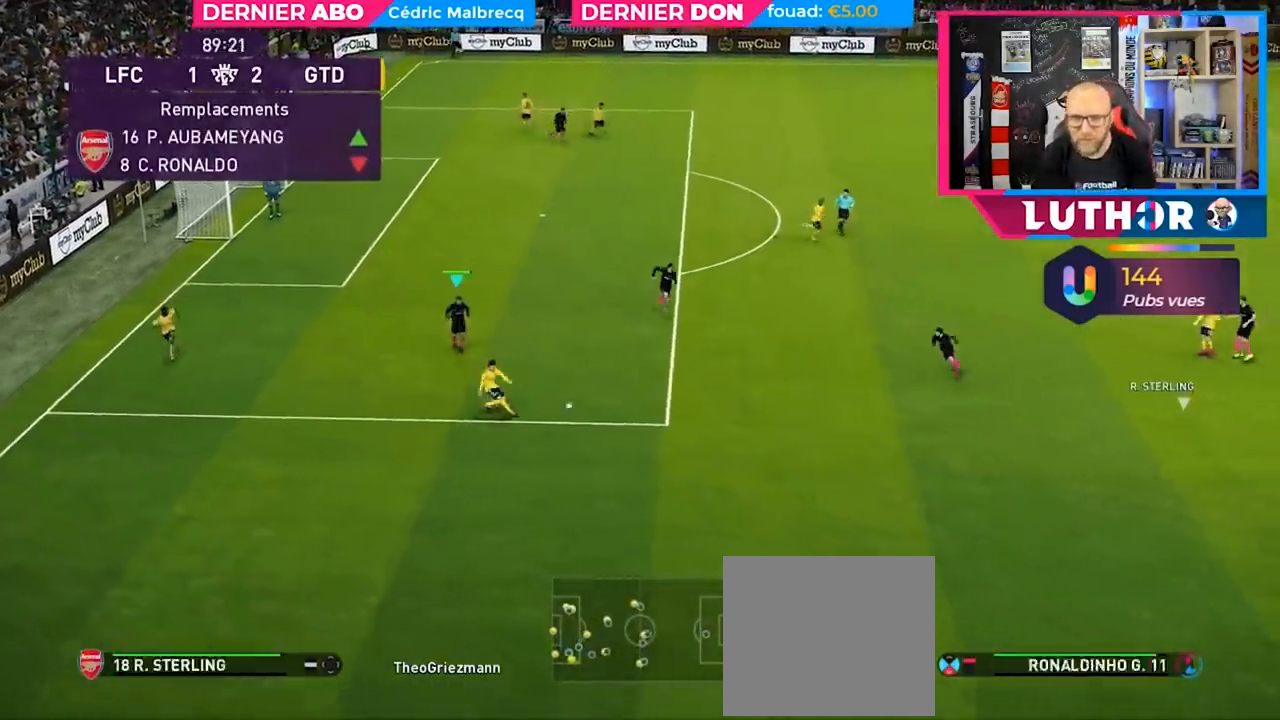
{"buttons": ["R2"], "left_stick": "down-left", "right_stick": "center", "events": [[300, "left_stick", "center"], [500, "left_stick", "down-left"]]}
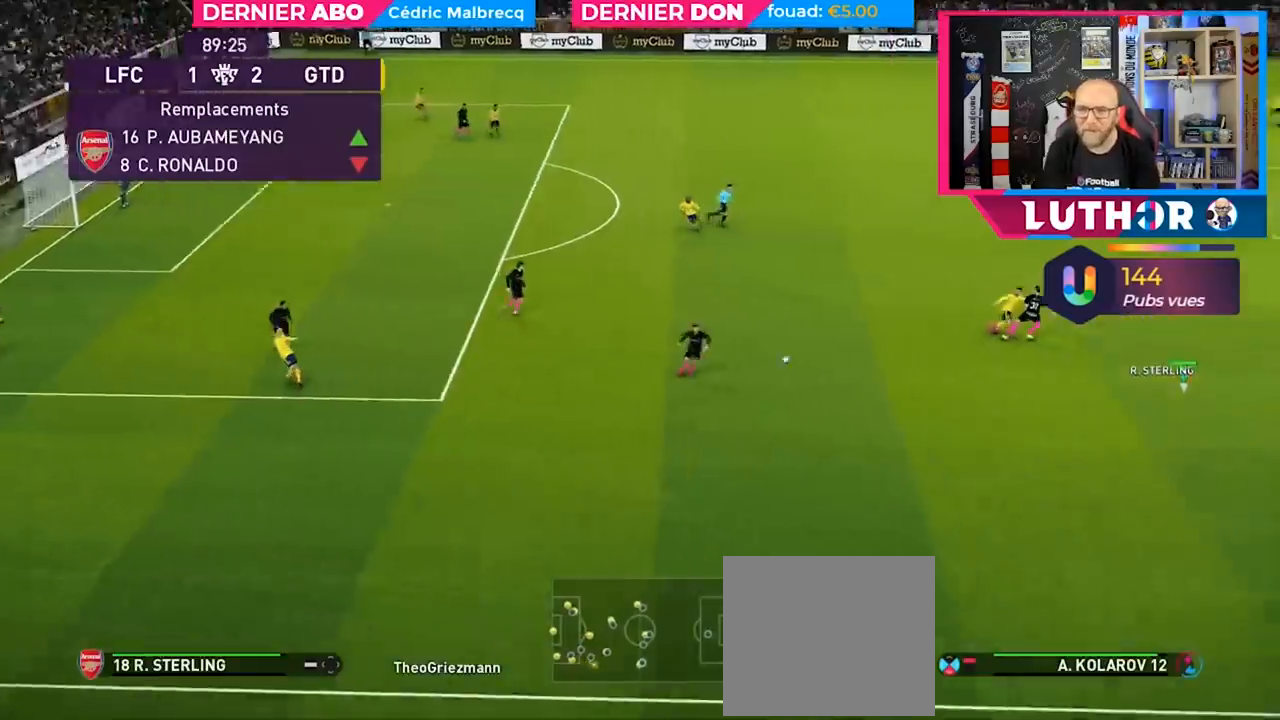
{"buttons": ["R2"], "left_stick": "down-left", "right_stick": "center", "events": []}
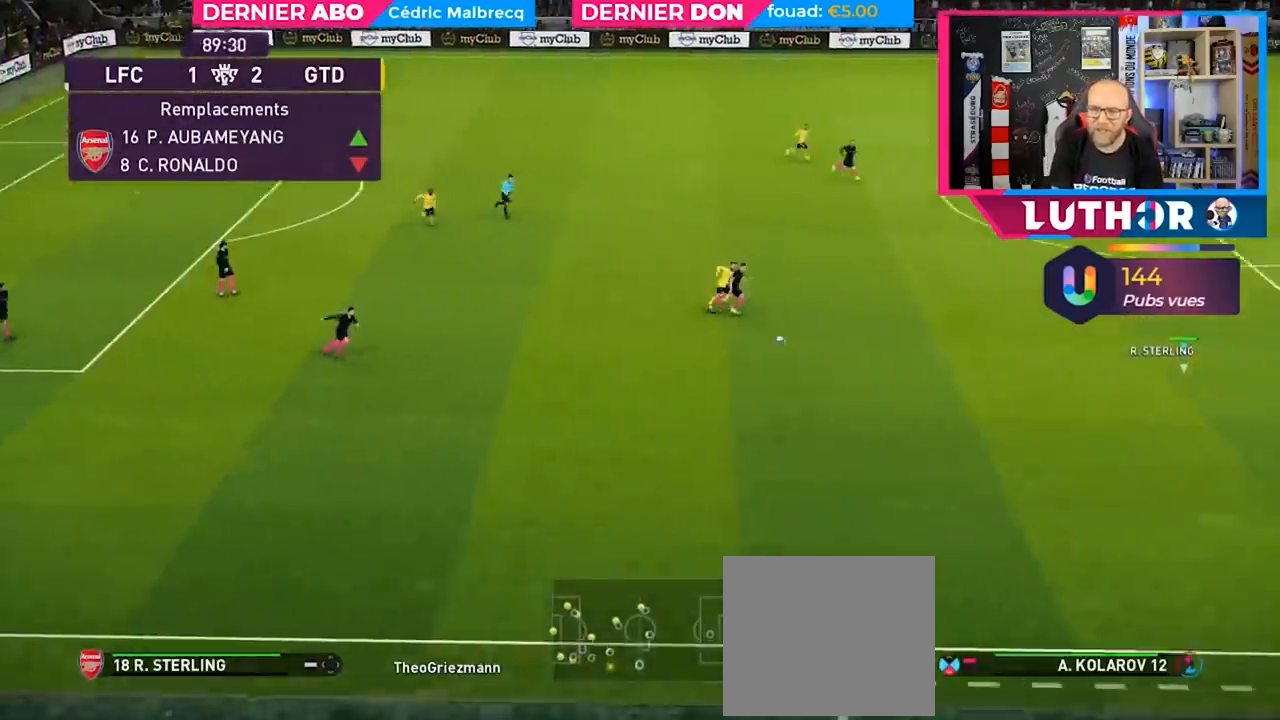
{"buttons": ["R2"], "left_stick": "down-left", "right_stick": "center", "events": [[233, "CROSS", "down"], [400, "CROSS", "up"]]}
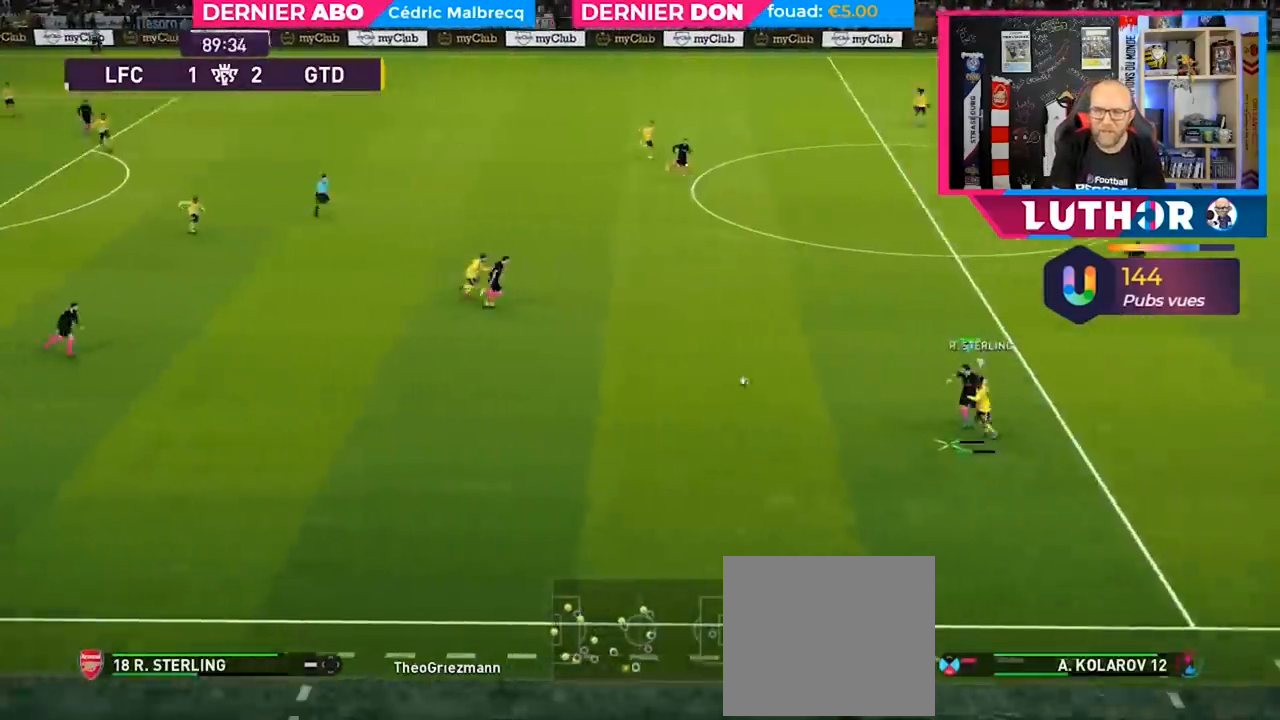
{"buttons": ["R2"], "left_stick": "right", "right_stick": "center", "events": [[333, "left_stick", "down-right"], [400, "left_stick", "right"]]}
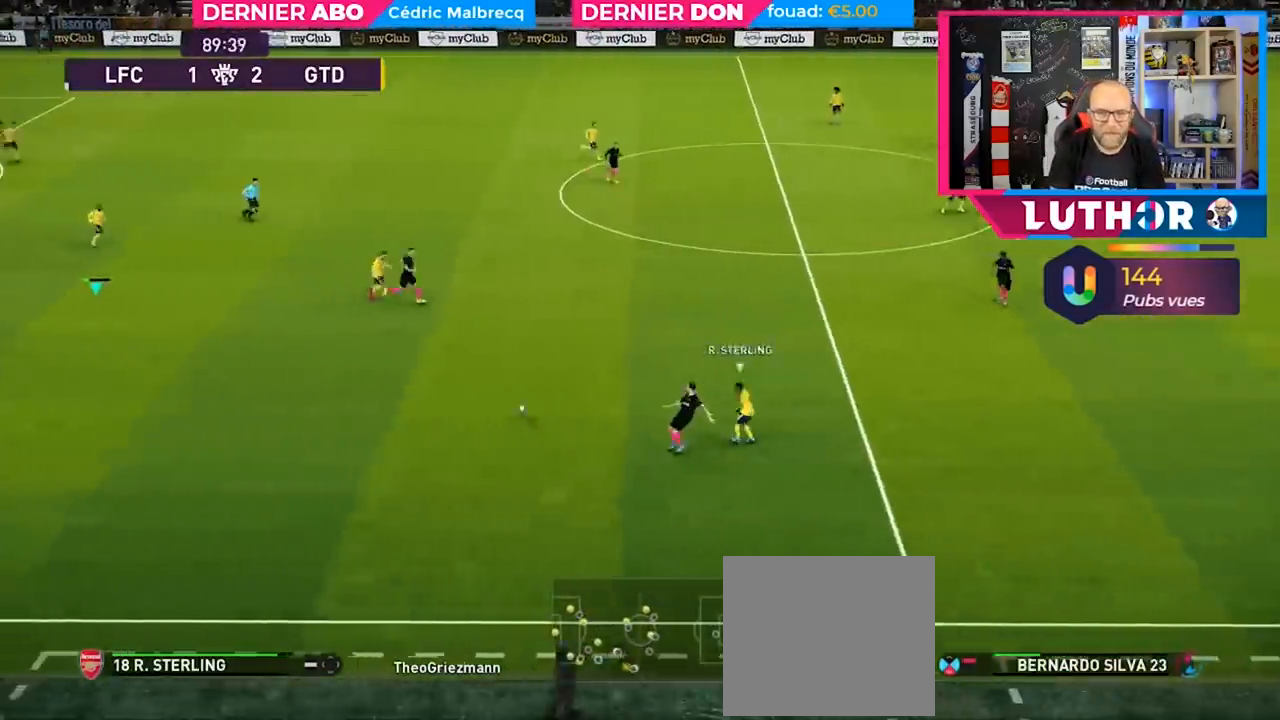
{"buttons": [], "left_stick": "up", "right_stick": "center", "events": [[433, "R2", "up"], [433, "left_stick", "up"]]}
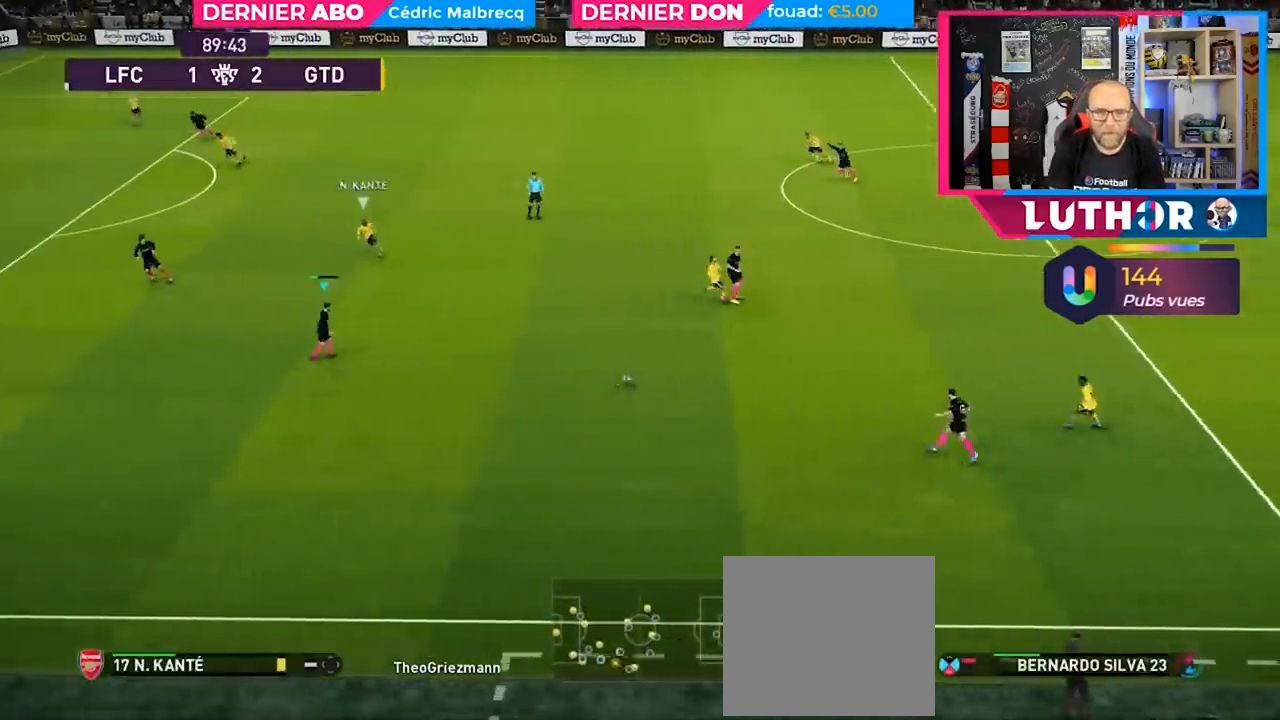
{"buttons": [], "left_stick": "up-left", "right_stick": "center", "events": [[67, "left_stick", "up-left"], [233, "TRIANGLE", "down"], [333, "TRIANGLE", "up"]]}
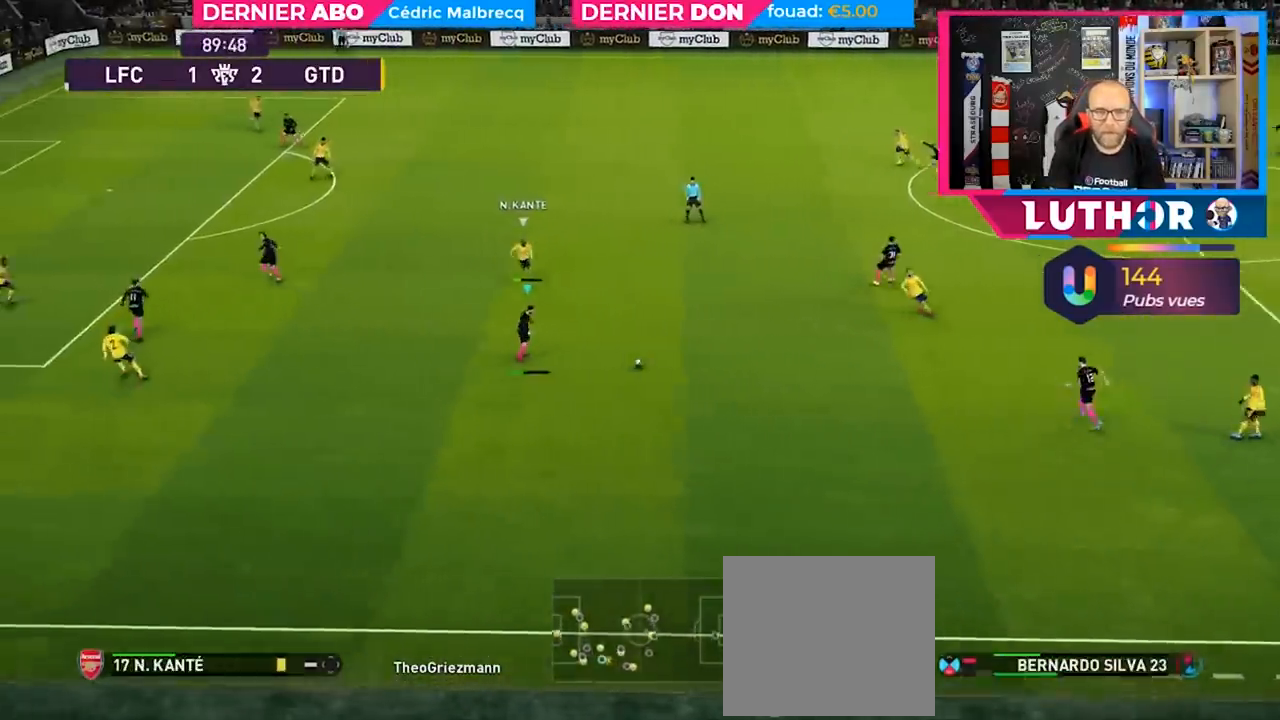
{"buttons": [], "left_stick": "up-left", "right_stick": "center", "events": []}
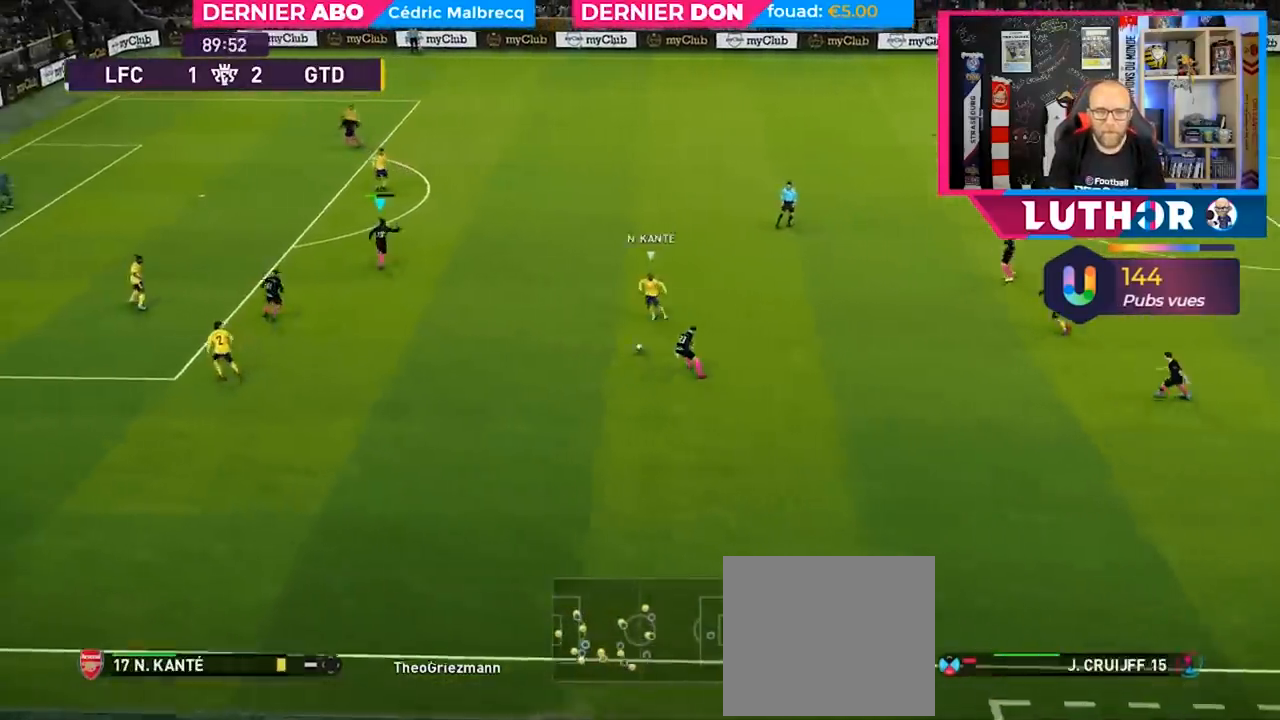
{"buttons": ["R2"], "left_stick": "down", "right_stick": "center", "events": [[67, "R2", "down"], [133, "left_stick", "down-right"], [267, "left_stick", "down"]]}
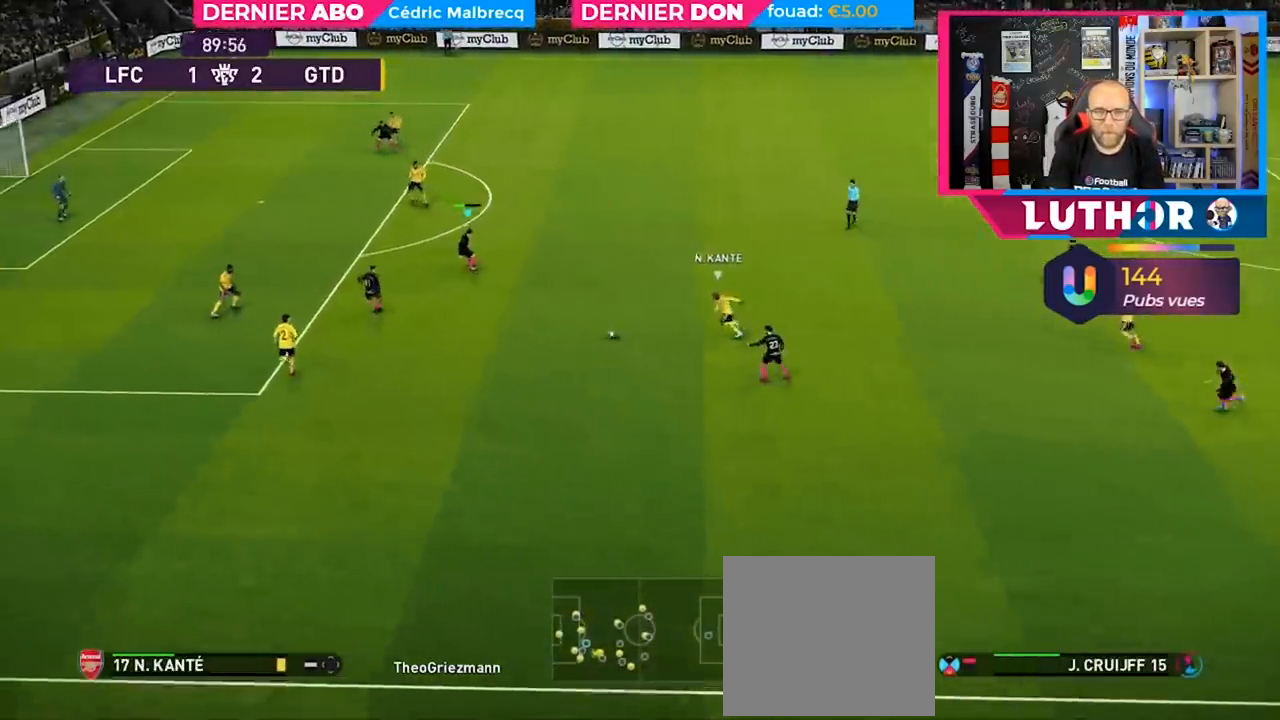
{"buttons": [], "left_stick": "down", "right_stick": "center", "events": [[433, "R2", "up"]]}
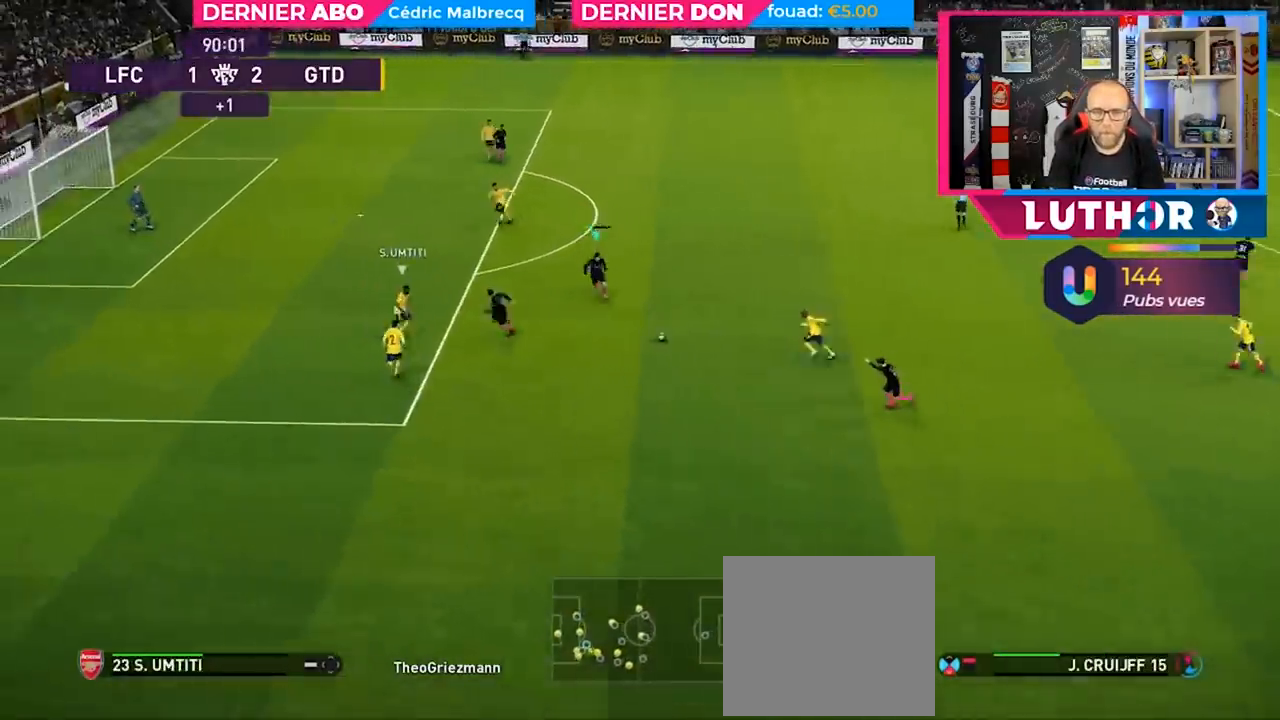
{"buttons": [], "left_stick": "down-left", "right_stick": "center", "events": [[100, "TRIANGLE", "down"], [100, "left_stick", "down-left"], [167, "TRIANGLE", "up"]]}
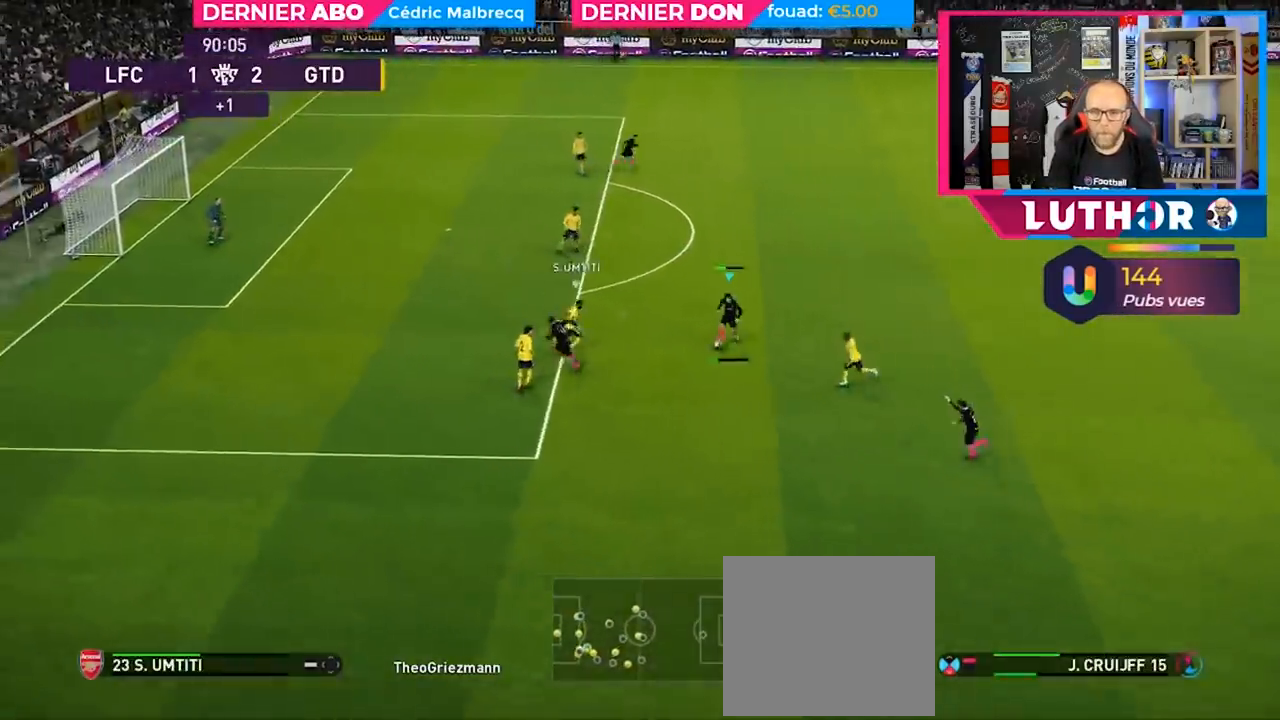
{"buttons": ["R2"], "left_stick": "left", "right_stick": "center", "events": [[267, "left_stick", "left"], [467, "R2", "down"]]}
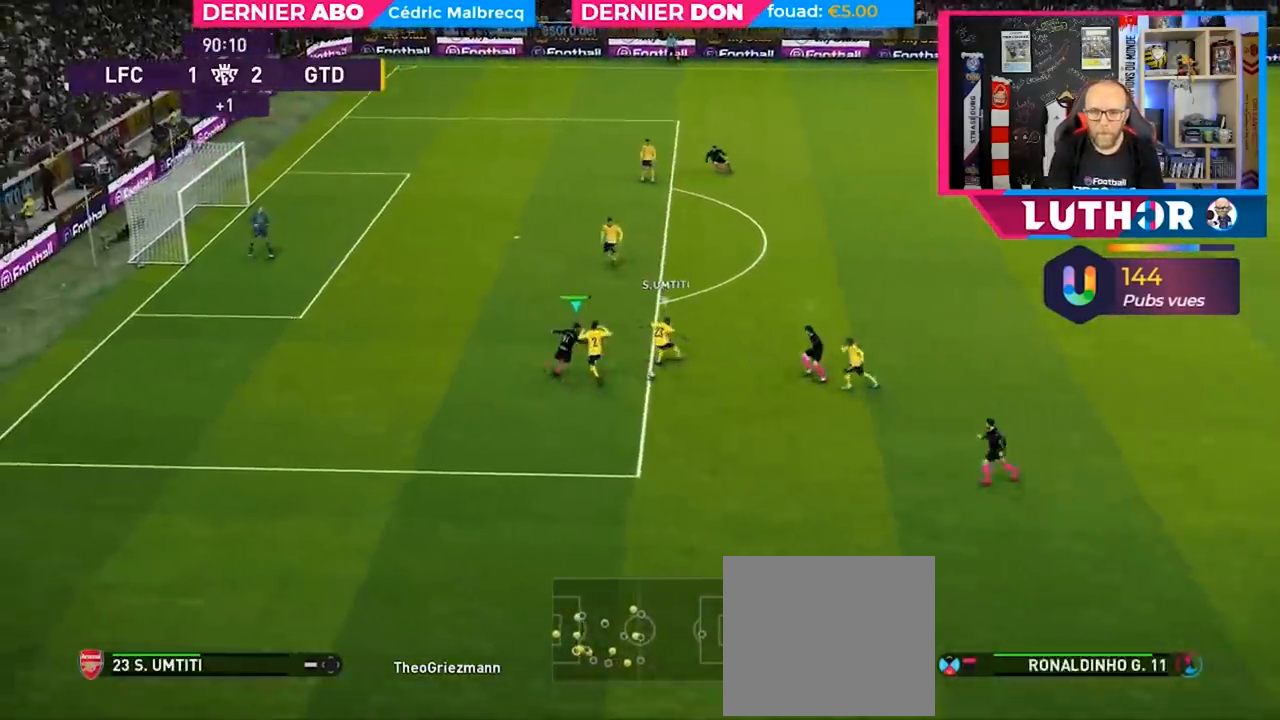
{"buttons": ["R2"], "left_stick": "down-left", "right_stick": "center", "events": [[133, "left_stick", "down-left"], [167, "L1", "down"], [333, "L1", "up"]]}
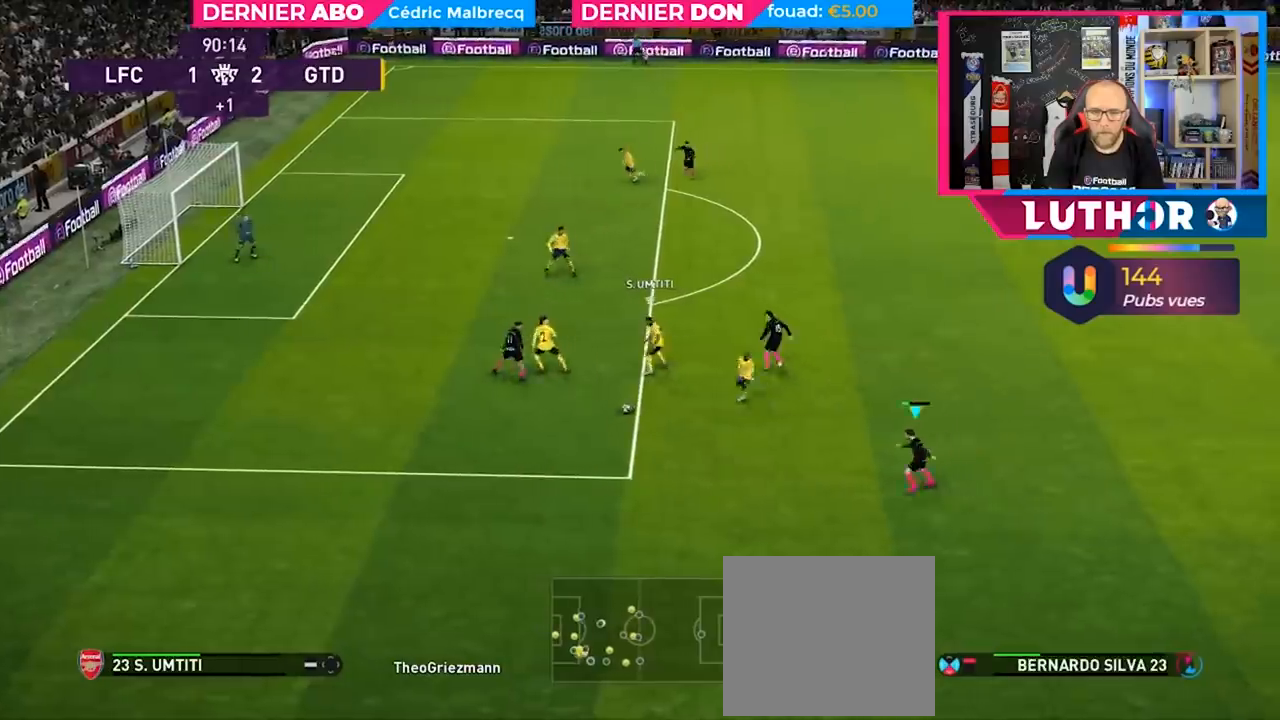
{"buttons": ["R2"], "left_stick": "left", "right_stick": "center", "events": [[167, "left_stick", "left"]]}
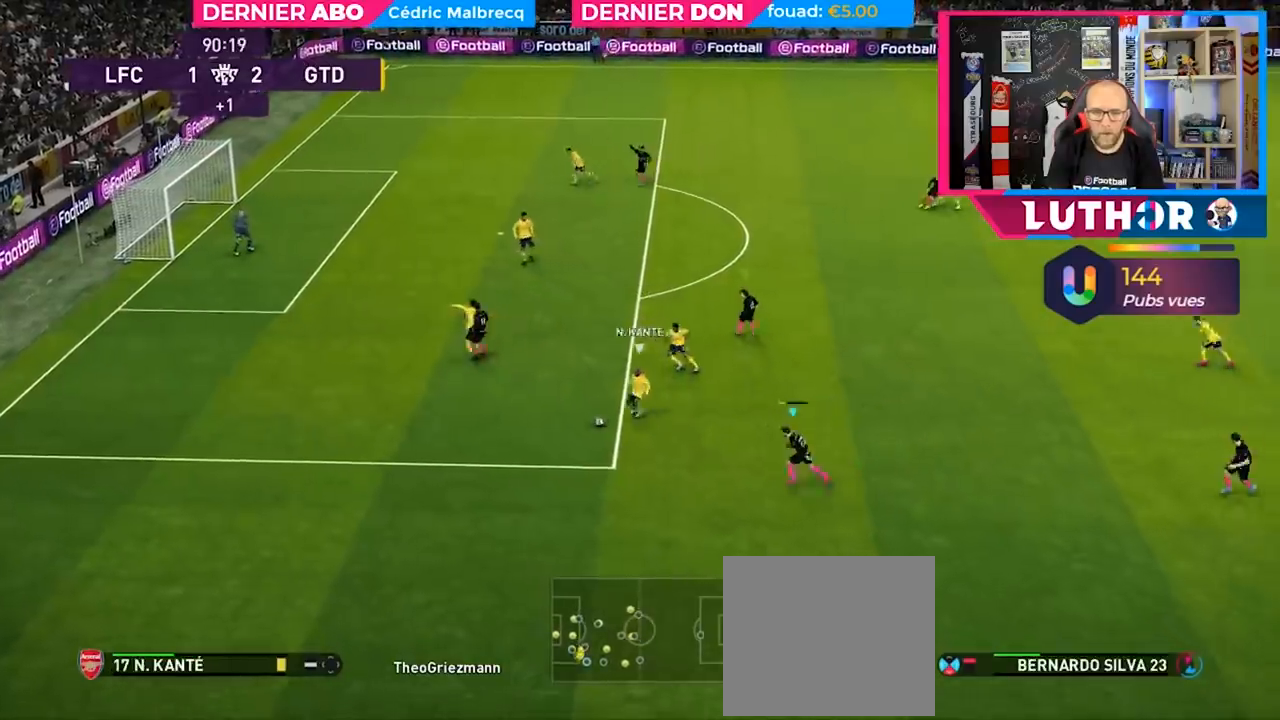
{"buttons": ["CROSS", "SQUARE", "R2"], "left_stick": "up-left", "right_stick": "center", "events": [[100, "left_stick", "up-left"], [267, "CROSS", "down"], [300, "SQUARE", "down"]]}
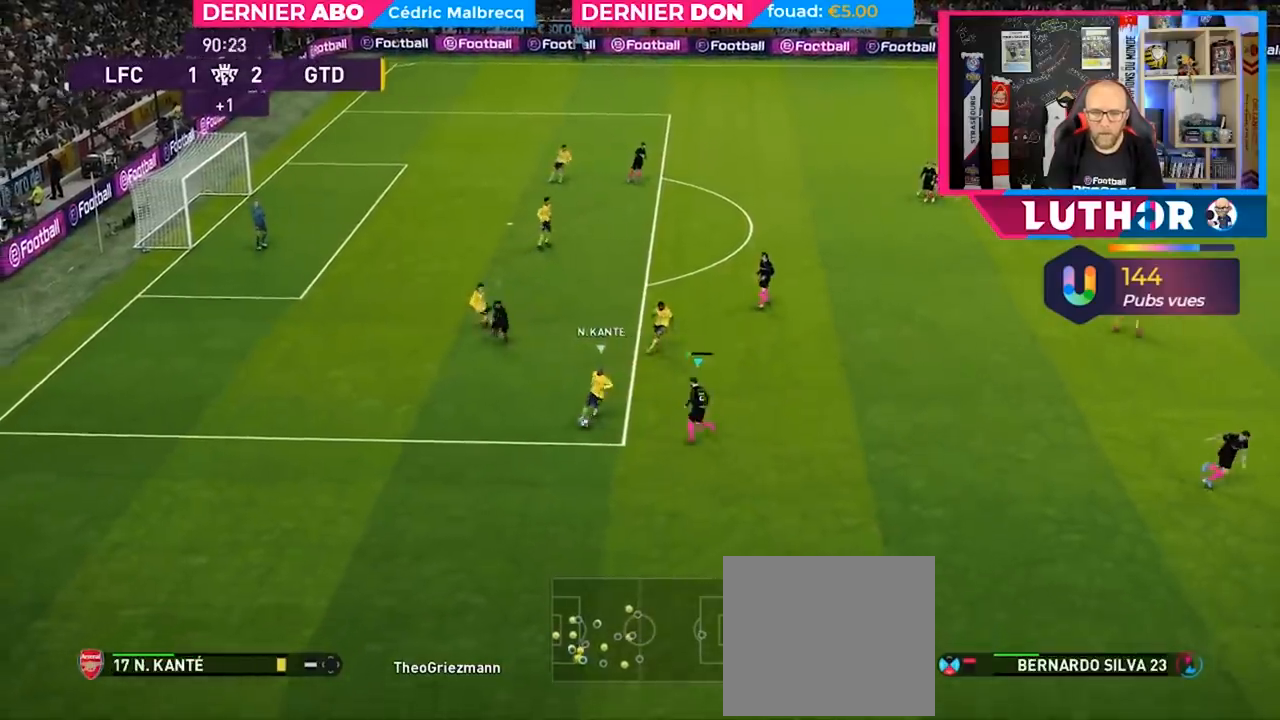
{"buttons": ["SQUARE", "L1", "R2"], "left_stick": "down", "right_stick": "center", "events": [[33, "left_stick", "left"], [267, "left_stick", "down-left"], [367, "L1", "down"], [467, "CROSS", "up"], [467, "left_stick", "down"]]}